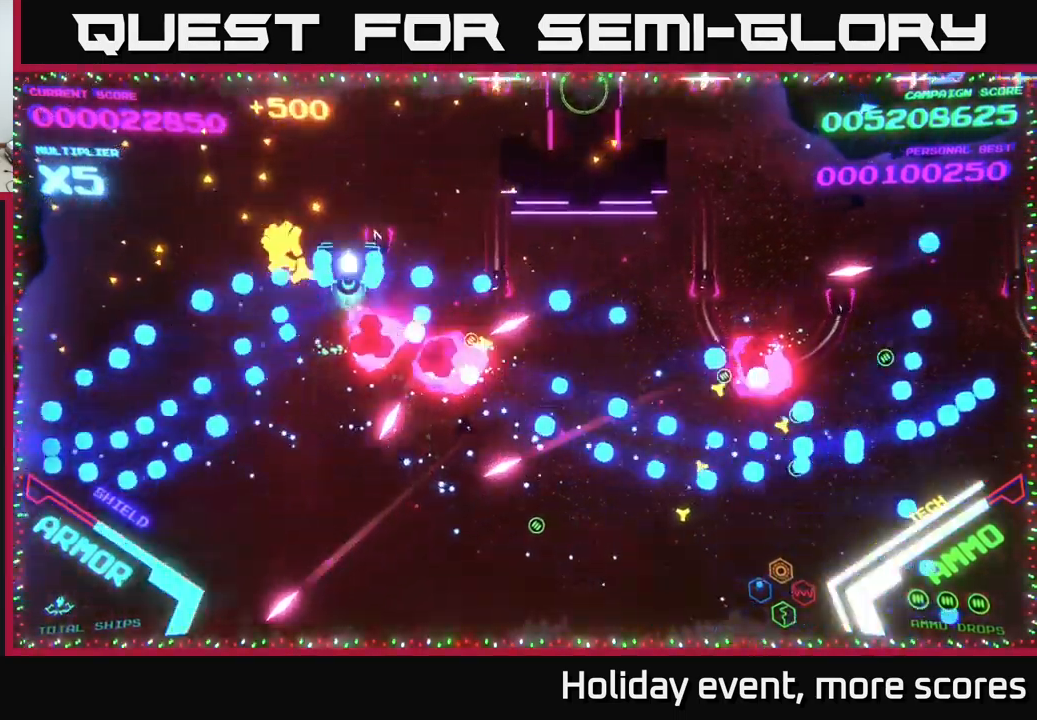
Gameplay with a controller (Xbox layout); each line is a JSON object with the inputs held at the frame after it. "events" lists button and stick changes between this image and that frame as [ms after this image, input, new state], when the widget could be followed in between.
{"buttons": ["B"], "left_stick": "up-right", "right_stick": "center", "events": [[217, "left_stick", "up-right"]]}
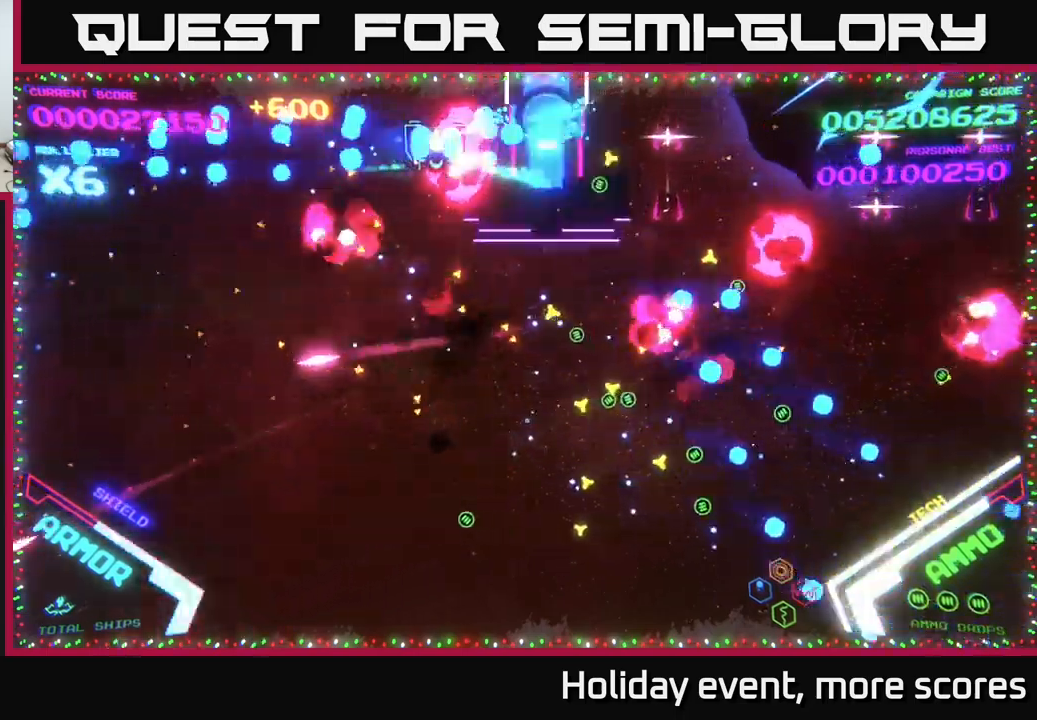
{"buttons": ["B"], "left_stick": "down-right", "right_stick": "center", "events": [[484, "left_stick", "down-right"]]}
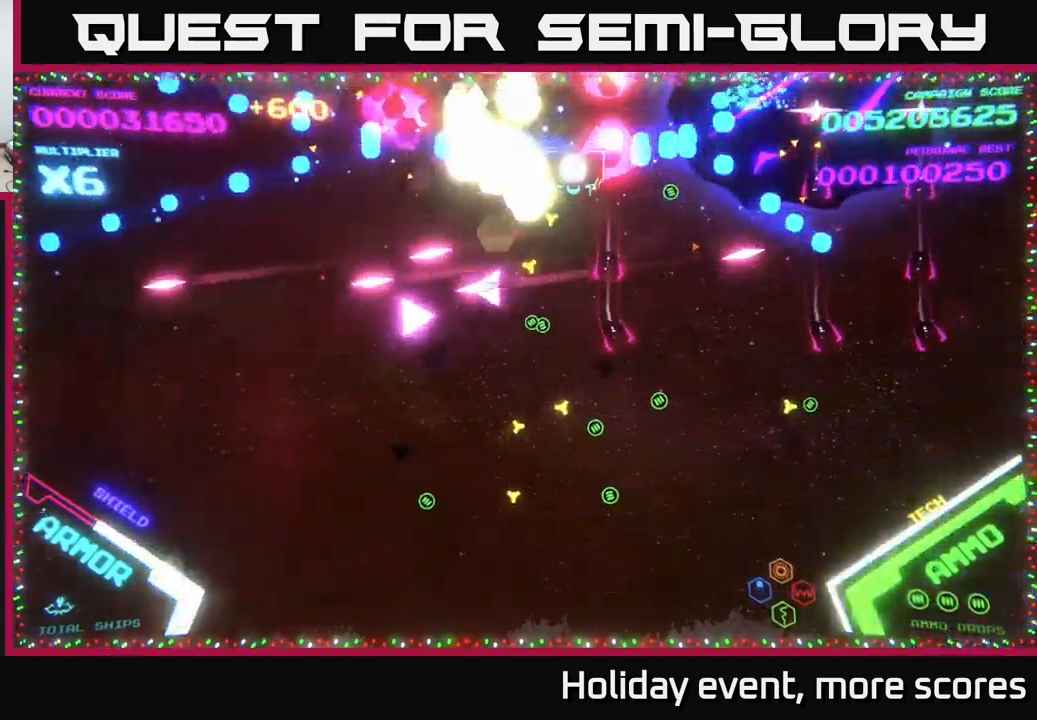
{"buttons": ["B"], "left_stick": "up", "right_stick": "center", "events": [[17, "B", "up"], [50, "B", "down"], [84, "left_stick", "down-left"], [150, "B", "up"], [184, "B", "down"], [267, "left_stick", "left"], [450, "left_stick", "up"]]}
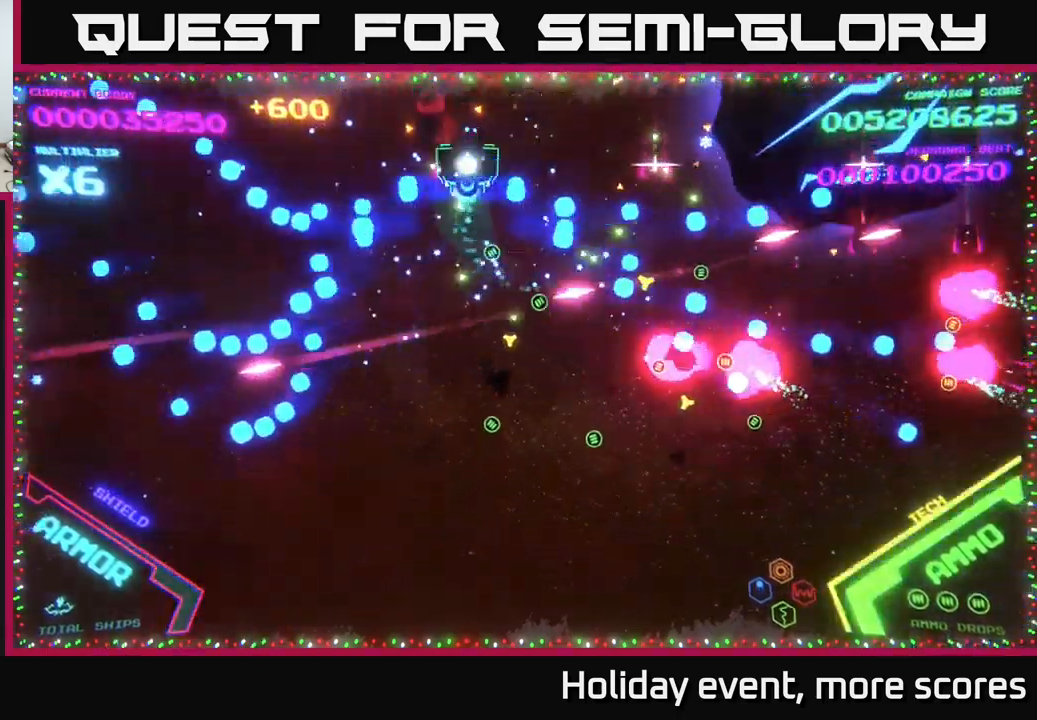
{"buttons": ["B"], "left_stick": "down-left", "right_stick": "center", "events": [[84, "left_stick", "up-right"], [450, "left_stick", "down-left"]]}
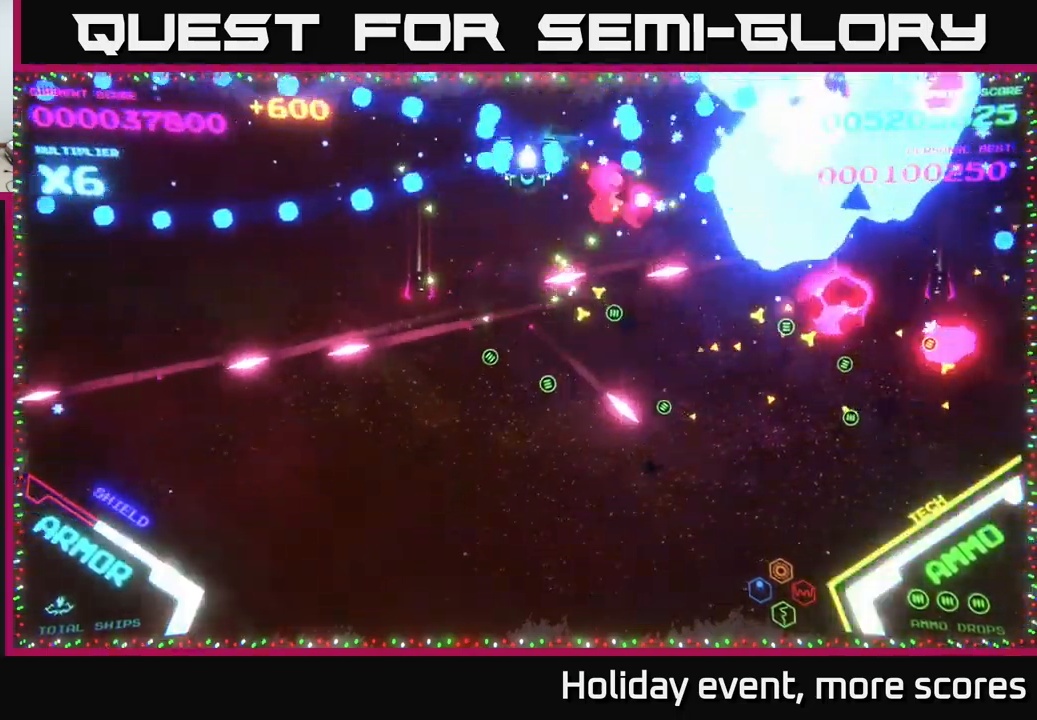
{"buttons": [], "left_stick": "down-right", "right_stick": "center", "events": [[134, "B", "up"], [234, "B", "down"], [317, "B", "up"], [334, "left_stick", "down"], [367, "B", "down"], [434, "left_stick", "down-right"], [450, "B", "up"]]}
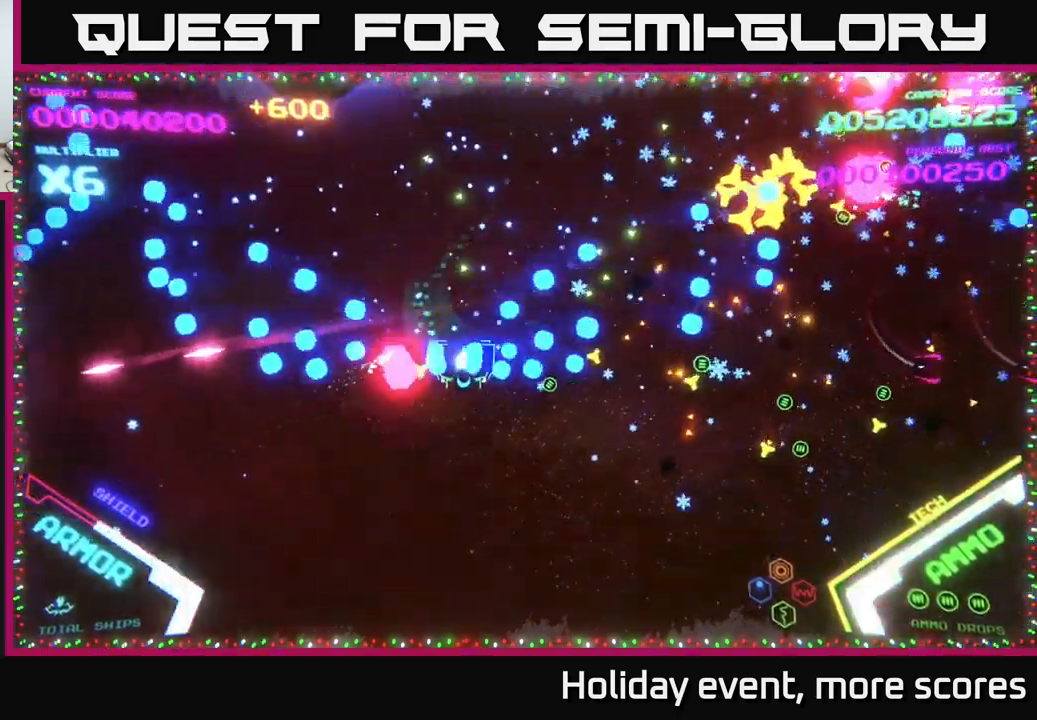
{"buttons": [], "left_stick": "up-right", "right_stick": "center", "events": [[34, "B", "down"], [167, "B", "up"], [184, "left_stick", "right"], [367, "left_stick", "up-right"]]}
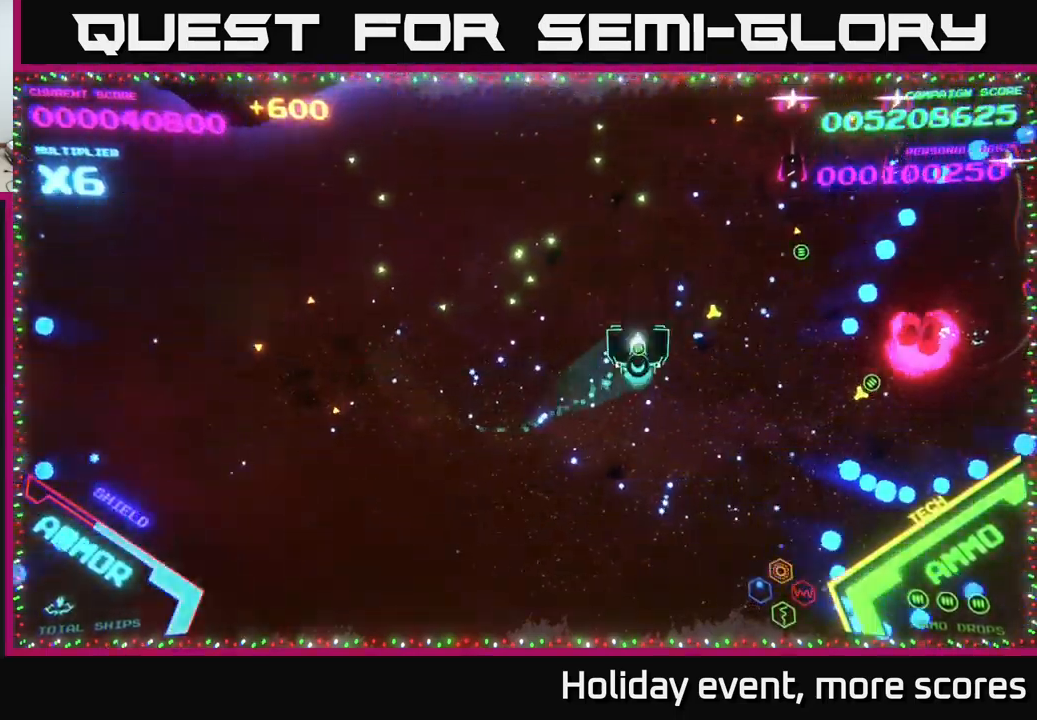
{"buttons": ["B"], "left_stick": "up-right", "right_stick": "center", "events": [[150, "B", "down"]]}
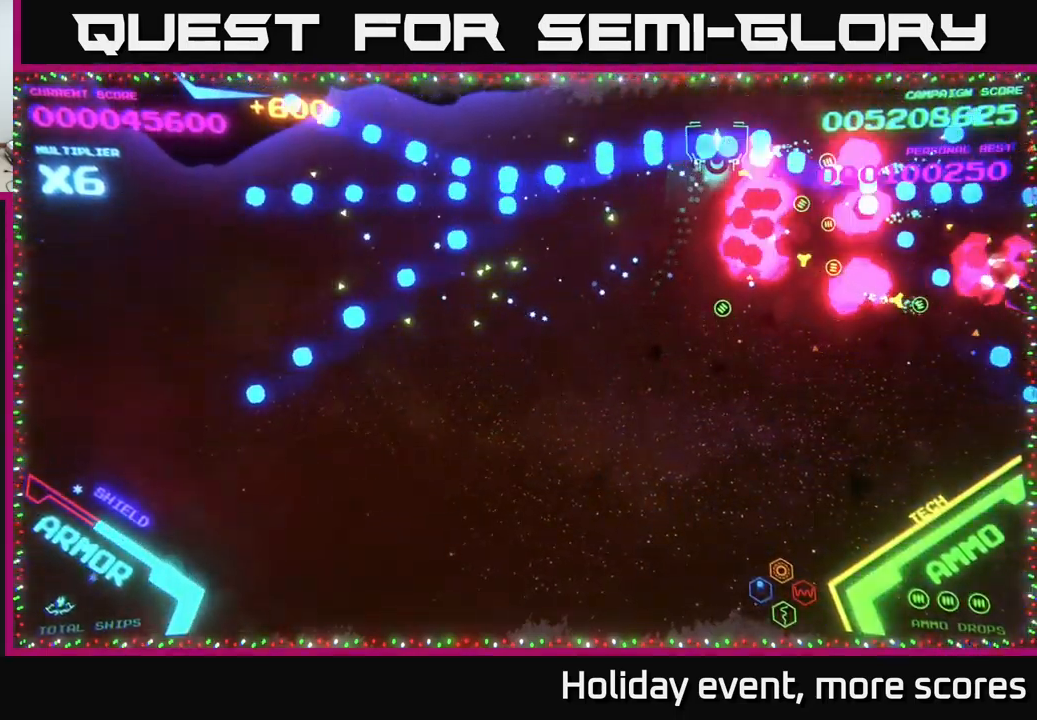
{"buttons": [], "left_stick": "down-right", "right_stick": "center", "events": [[50, "B", "up"], [117, "B", "down"], [167, "left_stick", "down"], [250, "B", "up"], [267, "left_stick", "down-right"]]}
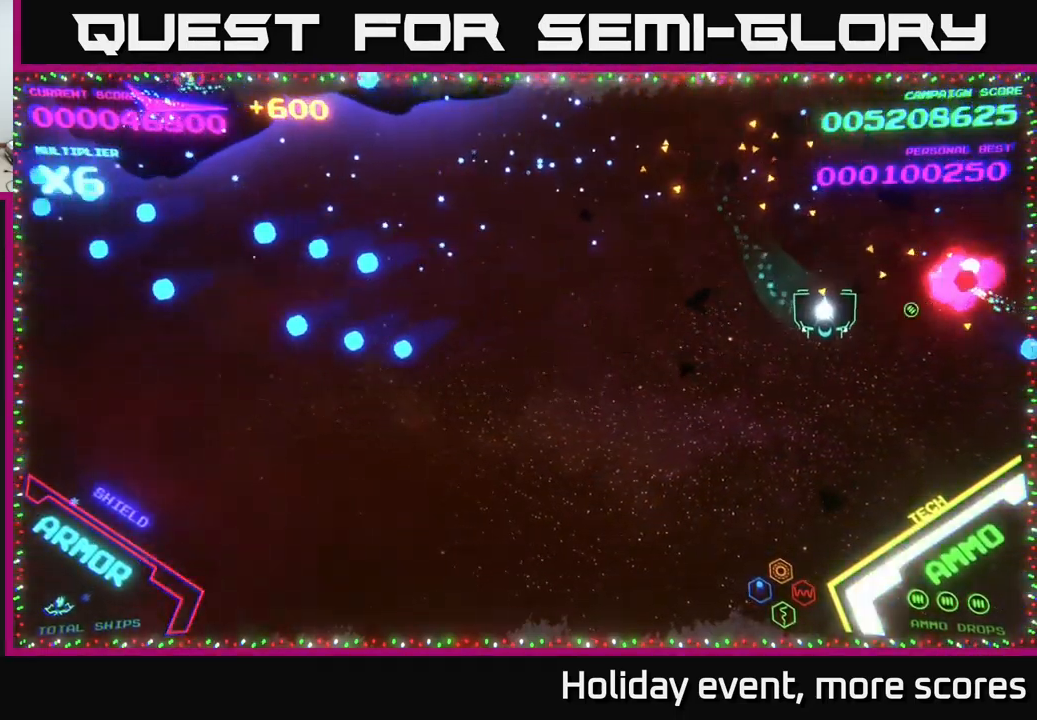
{"buttons": [], "left_stick": "up", "right_stick": "center", "events": [[150, "left_stick", "down-left"], [200, "left_stick", "left"], [350, "left_stick", "up"]]}
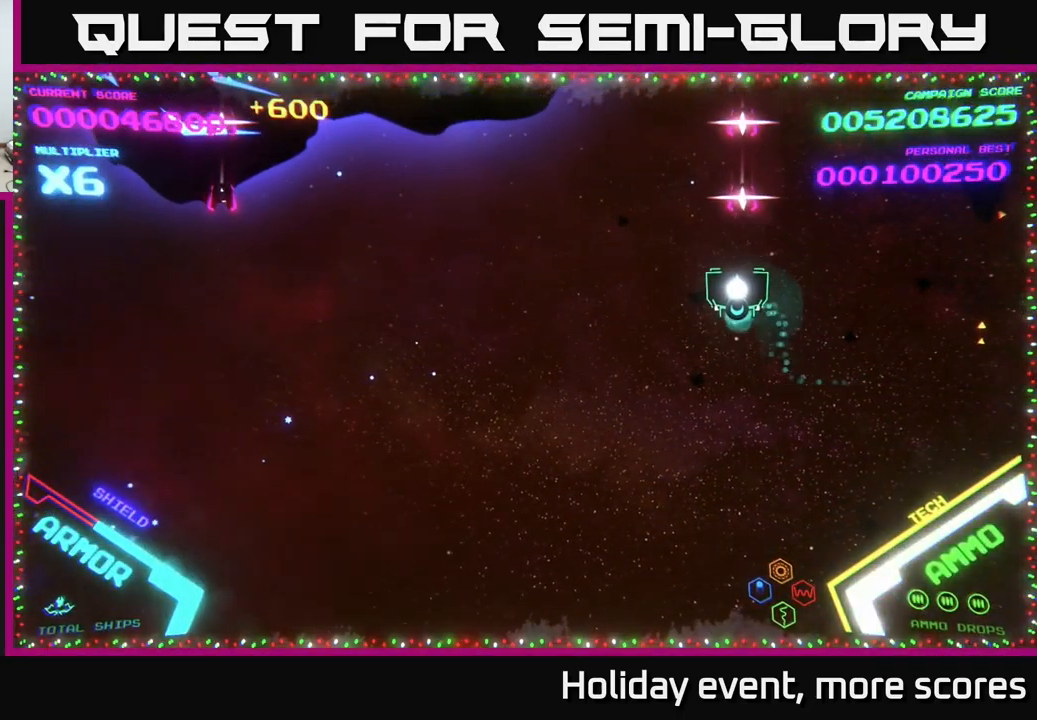
{"buttons": [], "left_stick": "up", "right_stick": "center", "events": [[34, "left_stick", "left"], [434, "left_stick", "up"]]}
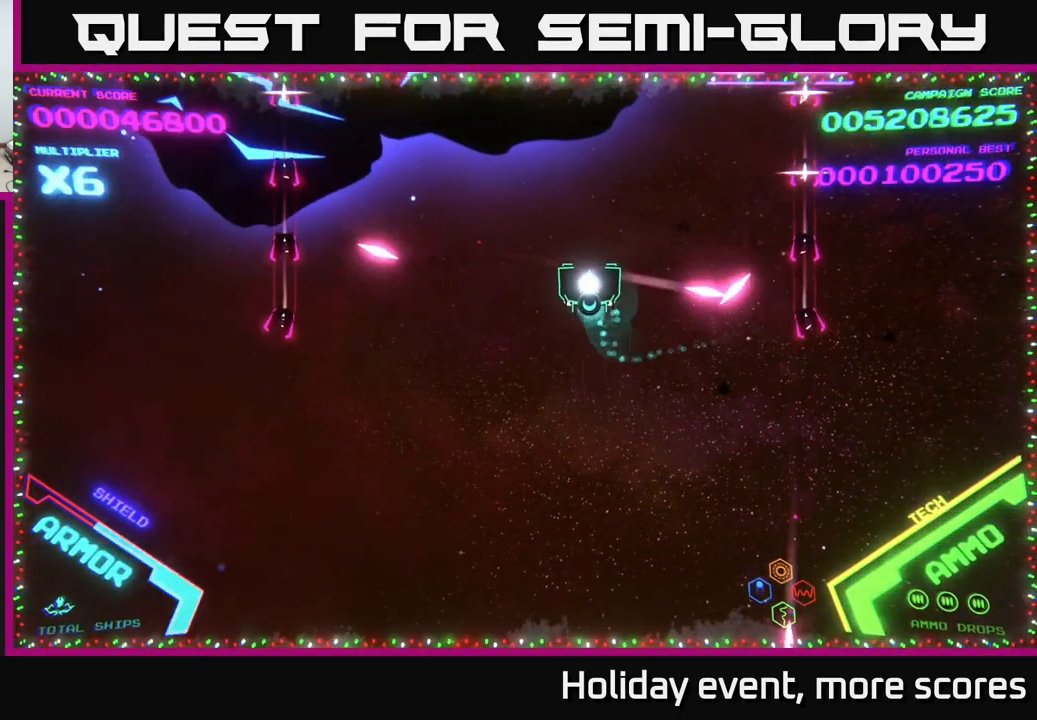
{"buttons": [], "left_stick": "down-left", "right_stick": "center", "events": [[34, "left_stick", "down-left"], [217, "left_stick", "right"], [384, "left_stick", "down-left"]]}
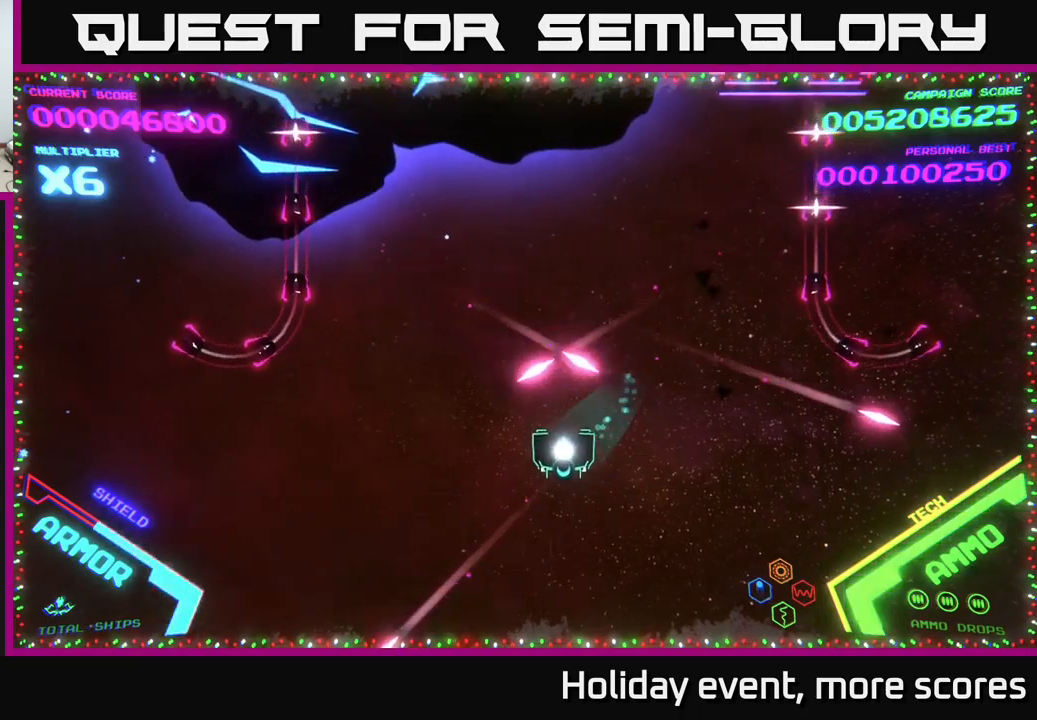
{"buttons": ["X"], "left_stick": "left", "right_stick": "center", "events": [[83, "X", "down"], [117, "X", "up"], [150, "left_stick", "down"], [183, "X", "down"], [250, "X", "up"], [300, "X", "down"], [350, "X", "up"], [400, "X", "down"], [400, "left_stick", "down-left"], [450, "X", "up"], [500, "X", "down"], [500, "left_stick", "left"]]}
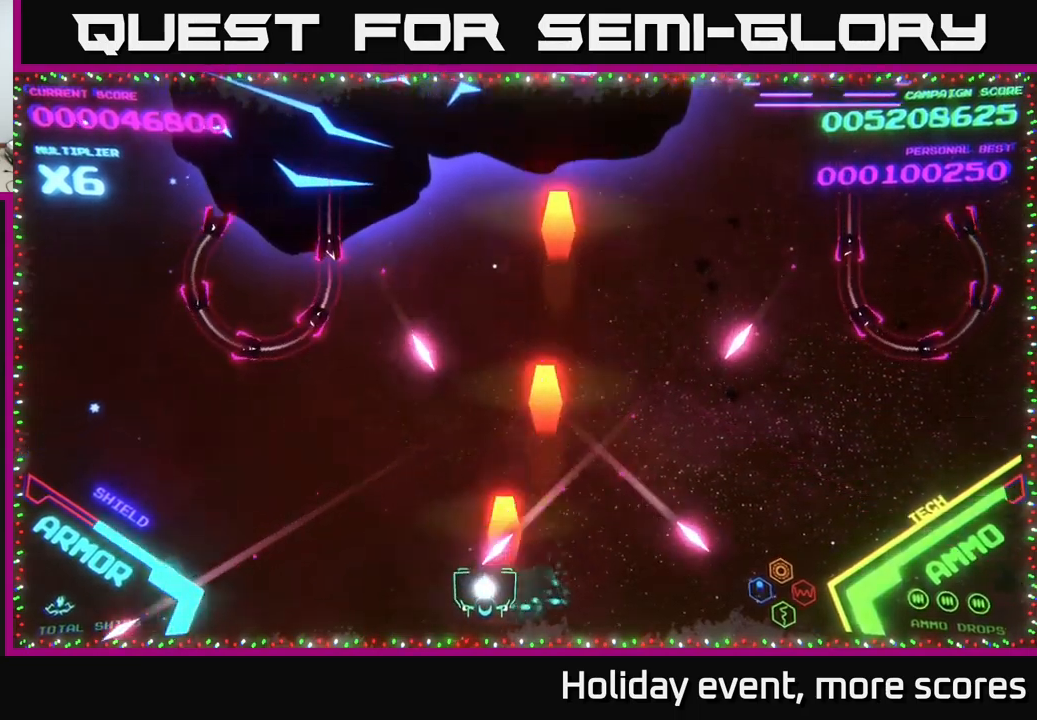
{"buttons": [], "left_stick": "up", "right_stick": "center", "events": [[67, "X", "up"], [133, "left_stick", "up-left"], [317, "left_stick", "up"]]}
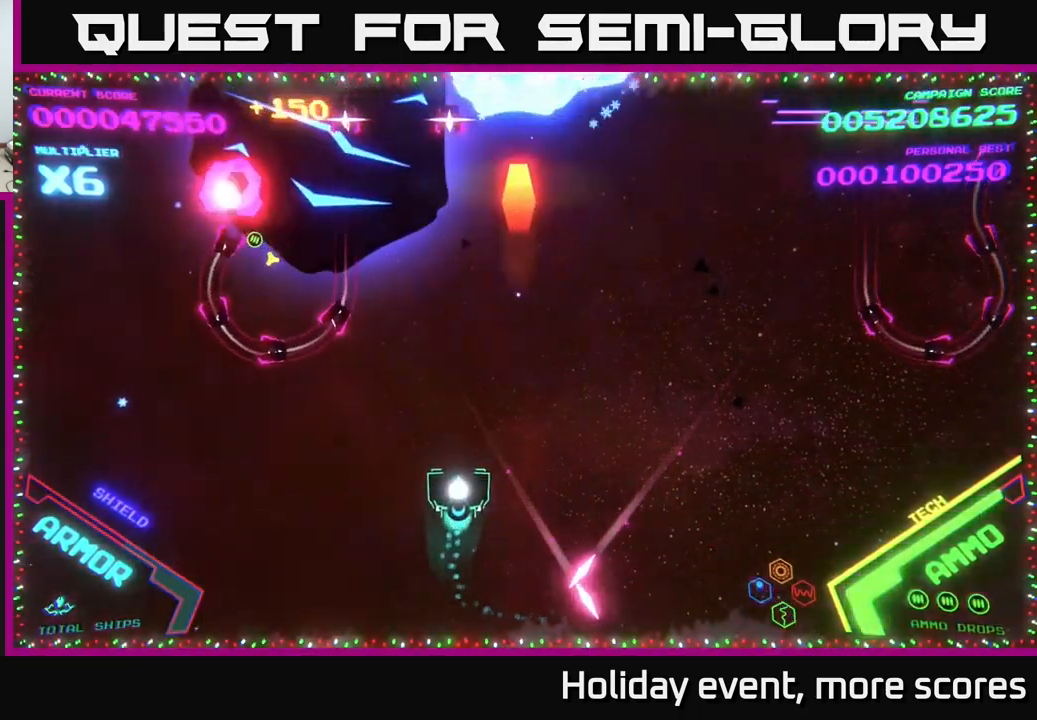
{"buttons": ["B"], "left_stick": "up", "right_stick": "center", "events": [[50, "B", "down"], [50, "left_stick", "up-right"], [500, "left_stick", "up"]]}
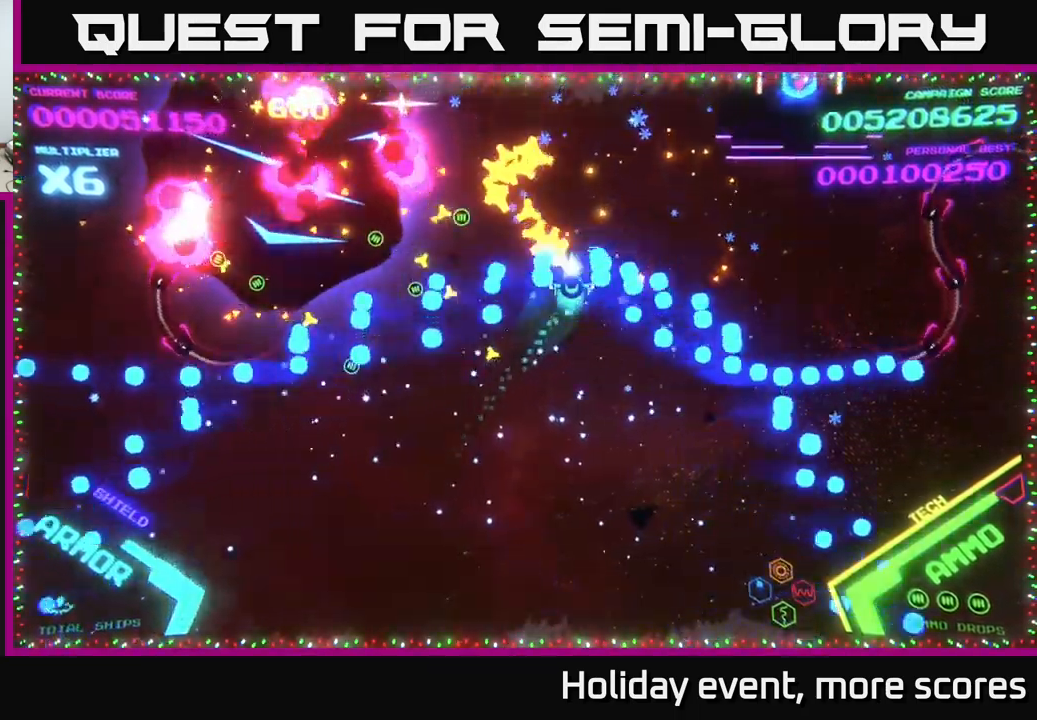
{"buttons": ["B"], "left_stick": "down-right", "right_stick": "center", "events": [[383, "left_stick", "left"], [483, "left_stick", "down-right"]]}
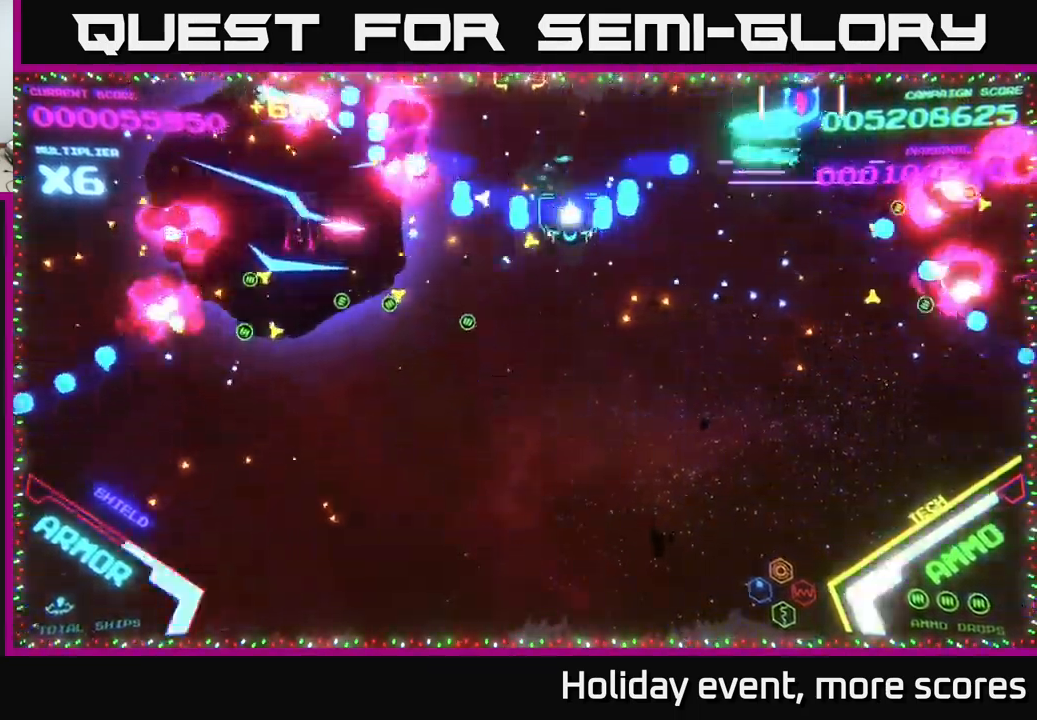
{"buttons": ["B"], "left_stick": "down", "right_stick": "center", "events": [[117, "B", "up"], [150, "B", "down"], [183, "left_stick", "down"], [267, "B", "up"], [333, "B", "down"], [350, "L2", "down"], [383, "L2", "up"]]}
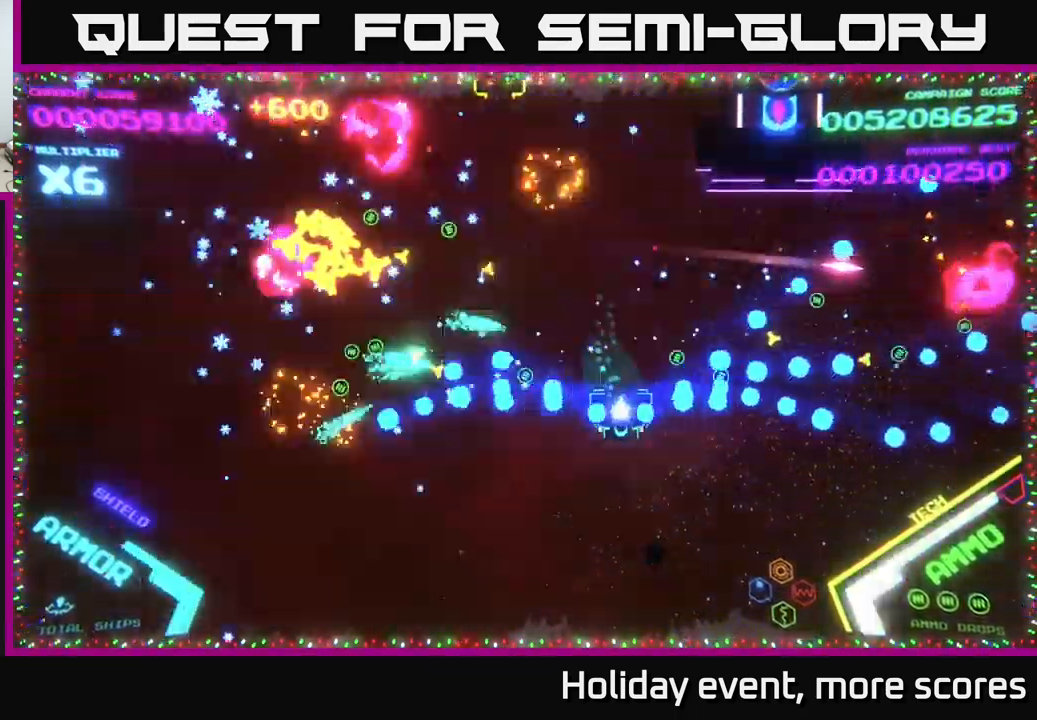
{"buttons": [], "left_stick": "up-left", "right_stick": "center", "events": [[50, "B", "up"], [233, "left_stick", "up-left"]]}
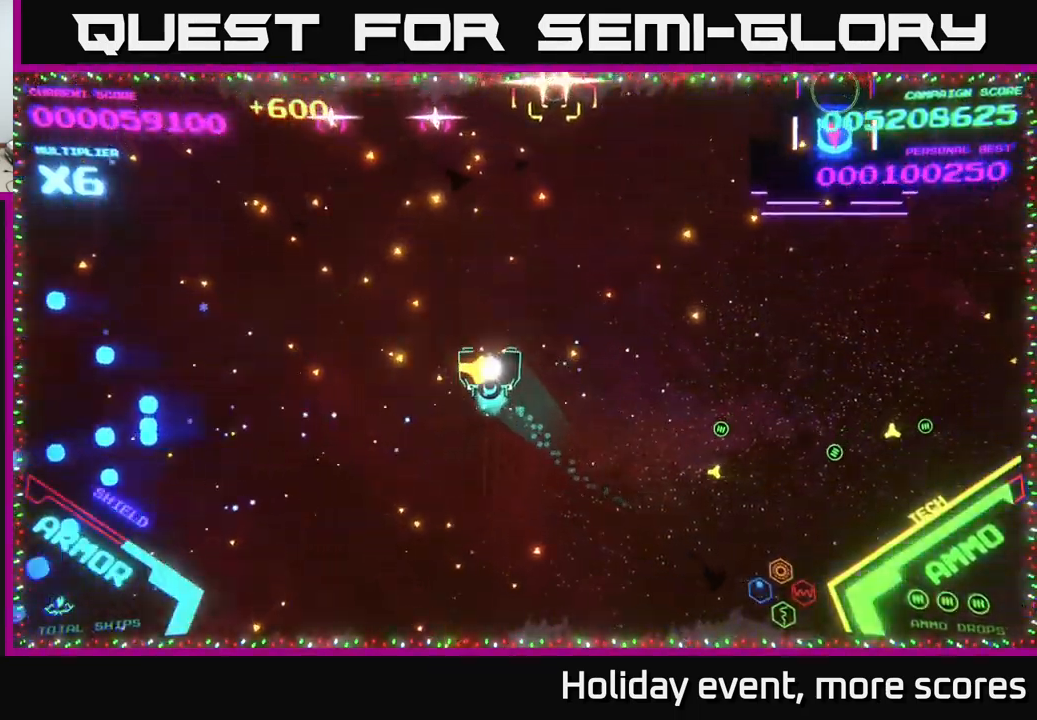
{"buttons": ["B"], "left_stick": "up-left", "right_stick": "center", "events": [[50, "B", "down"]]}
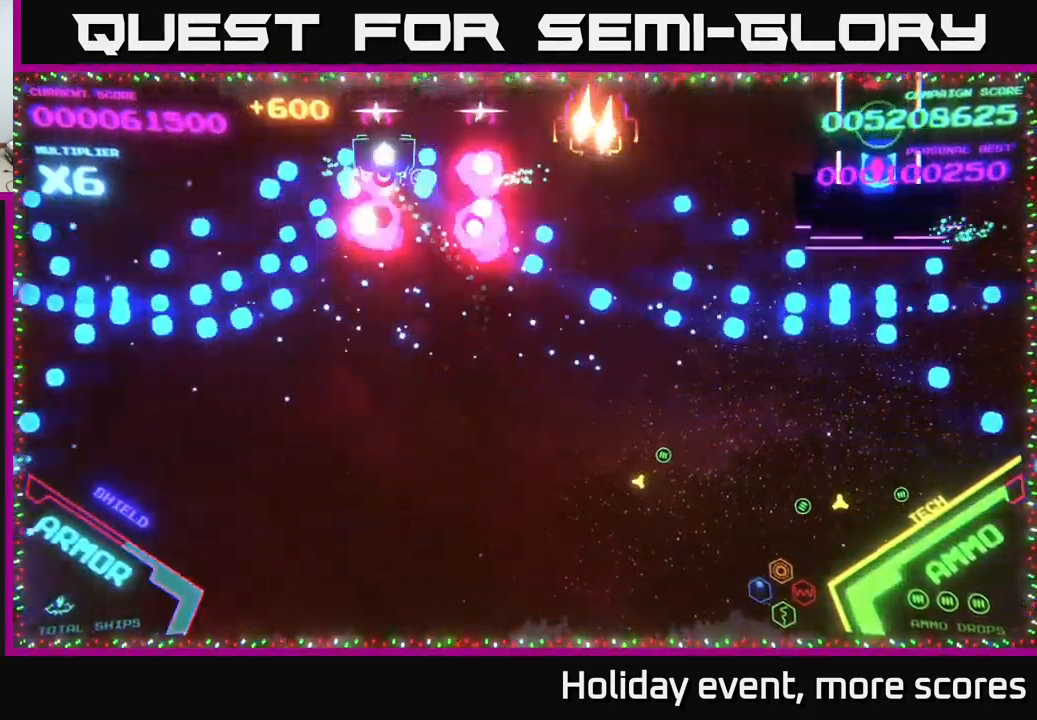
{"buttons": ["B"], "left_stick": "right", "right_stick": "center", "events": [[33, "left_stick", "up"], [200, "left_stick", "left"], [333, "left_stick", "down"], [383, "B", "up"], [400, "left_stick", "right"], [433, "B", "down"]]}
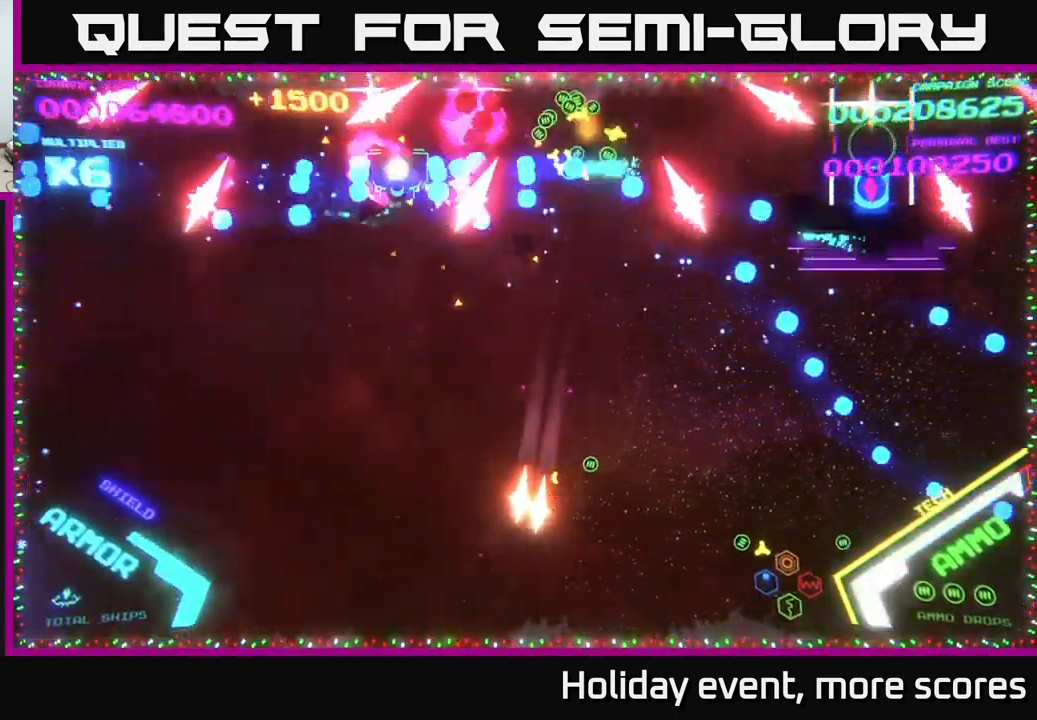
{"buttons": ["B"], "left_stick": "down-left", "right_stick": "center", "events": [[17, "B", "up"], [50, "left_stick", "up-left"], [67, "B", "down"], [217, "left_stick", "down"], [500, "left_stick", "down-left"]]}
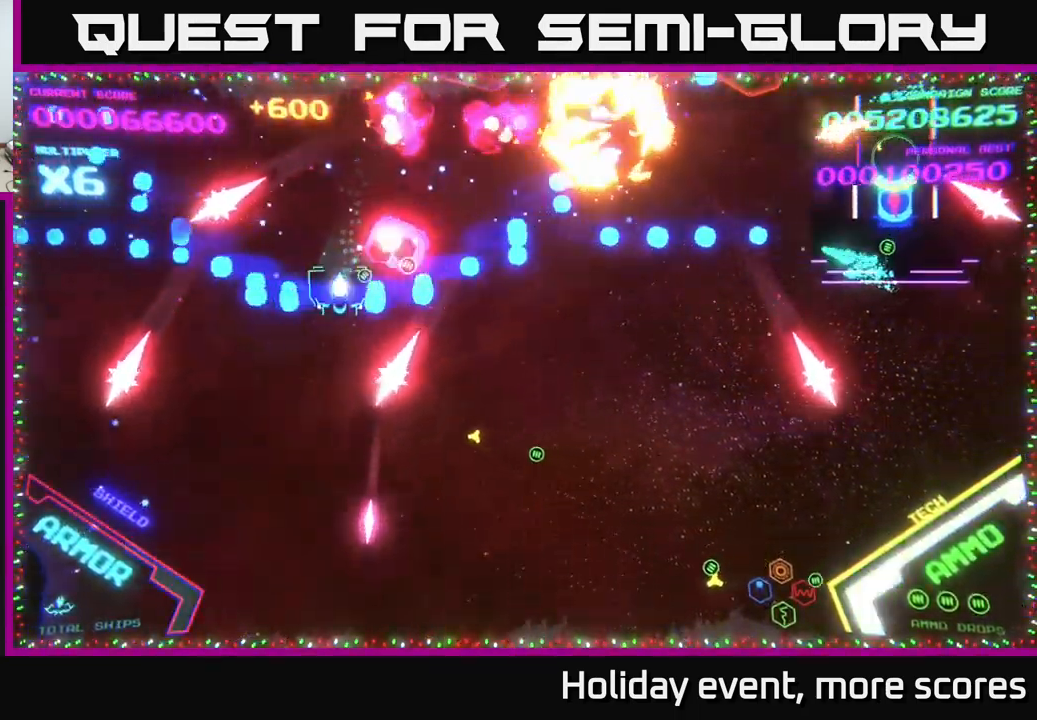
{"buttons": [], "left_stick": "right", "right_stick": "center", "events": [[17, "left_stick", "down"], [33, "left_stick", "up-right"], [50, "B", "up"], [83, "left_stick", "right"], [150, "B", "down"], [250, "B", "up"], [250, "left_stick", "down-right"], [283, "B", "down"], [449, "B", "up"], [449, "left_stick", "right"]]}
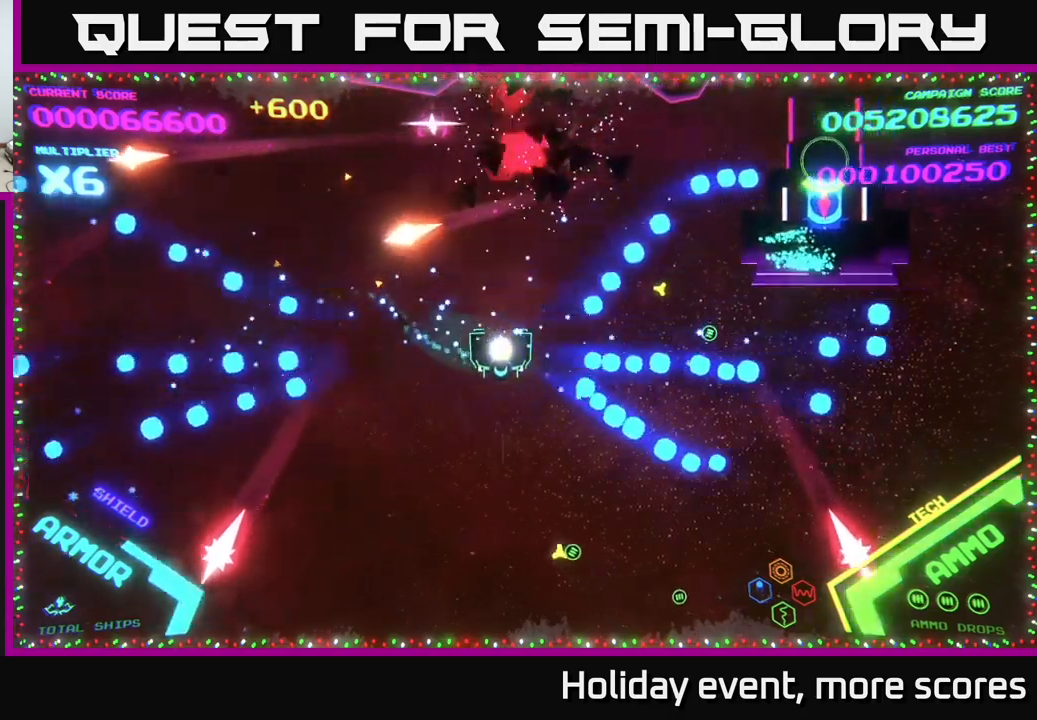
{"buttons": [], "left_stick": "up-right", "right_stick": "center", "events": [[483, "left_stick", "up-right"]]}
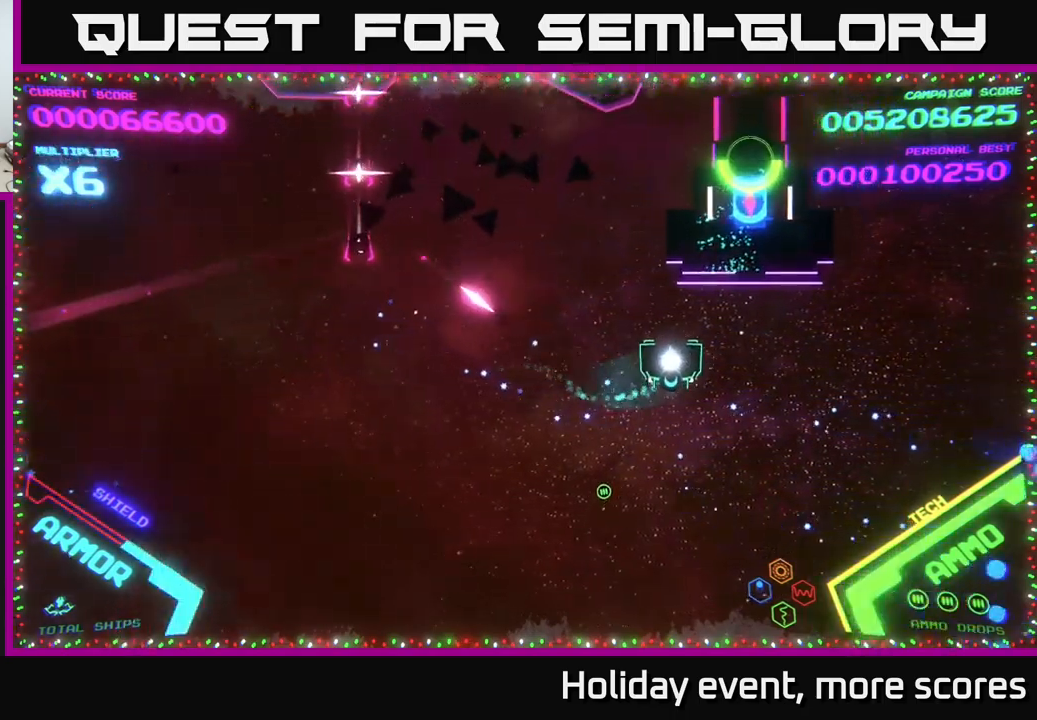
{"buttons": ["B"], "left_stick": "up-right", "right_stick": "center", "events": [[150, "B", "down"]]}
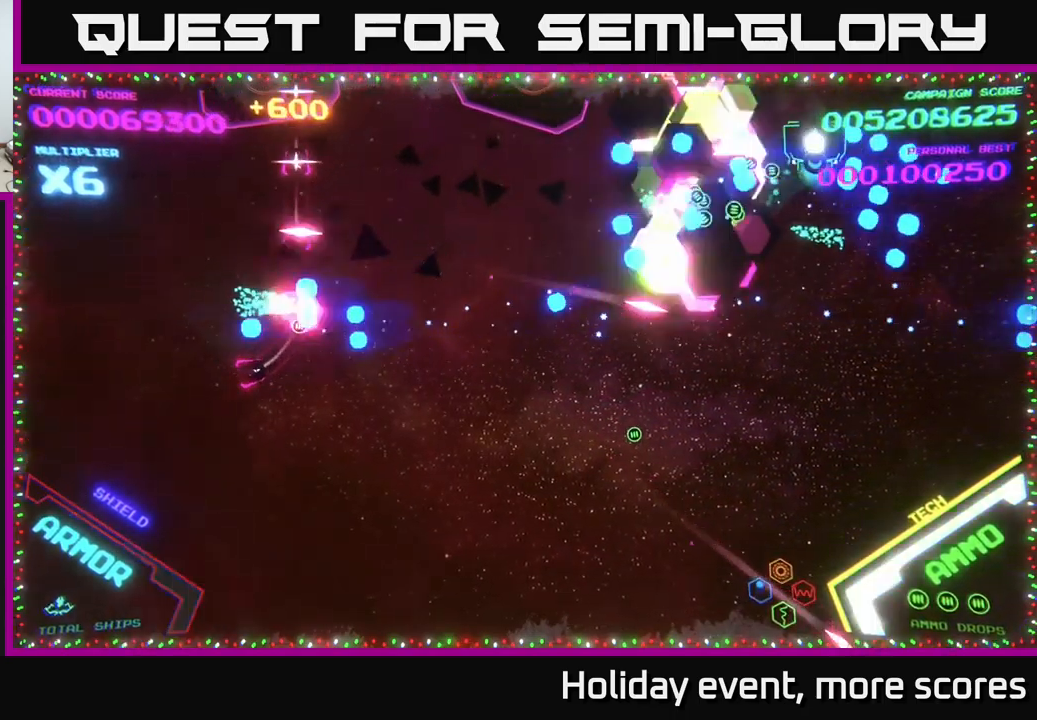
{"buttons": ["B"], "left_stick": "down", "right_stick": "center", "events": [[33, "left_stick", "right"], [200, "B", "up"], [200, "left_stick", "down-right"], [250, "B", "down"], [333, "B", "up"], [383, "B", "down"], [450, "left_stick", "down"]]}
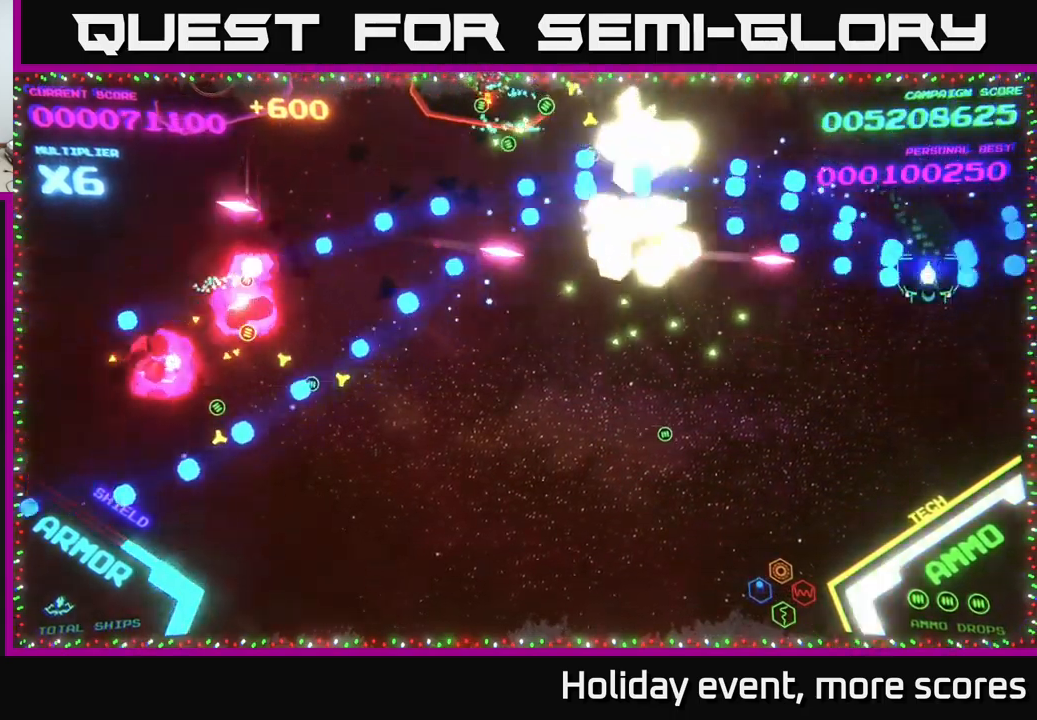
{"buttons": ["B"], "left_stick": "down-left", "right_stick": "center", "events": [[117, "left_stick", "down-left"], [217, "B", "up"], [283, "B", "down"], [383, "B", "up"], [500, "B", "down"]]}
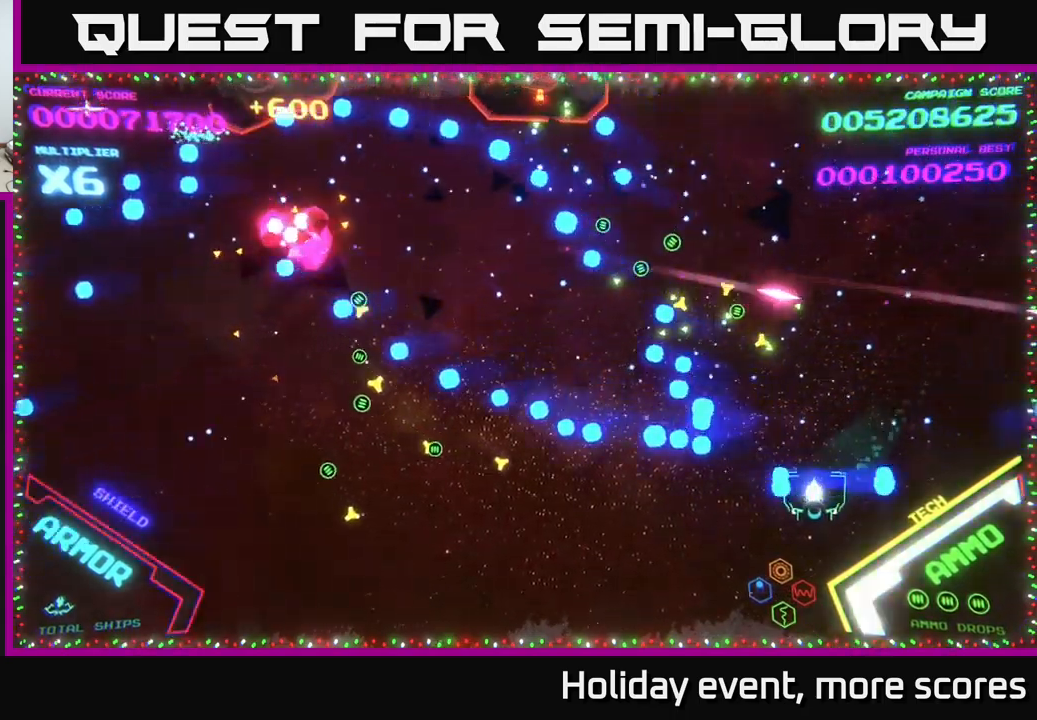
{"buttons": ["B"], "left_stick": "up-left", "right_stick": "center", "events": [[117, "B", "up"], [133, "left_stick", "left"], [200, "B", "down"], [317, "B", "up"], [367, "left_stick", "up-left"], [450, "B", "down"]]}
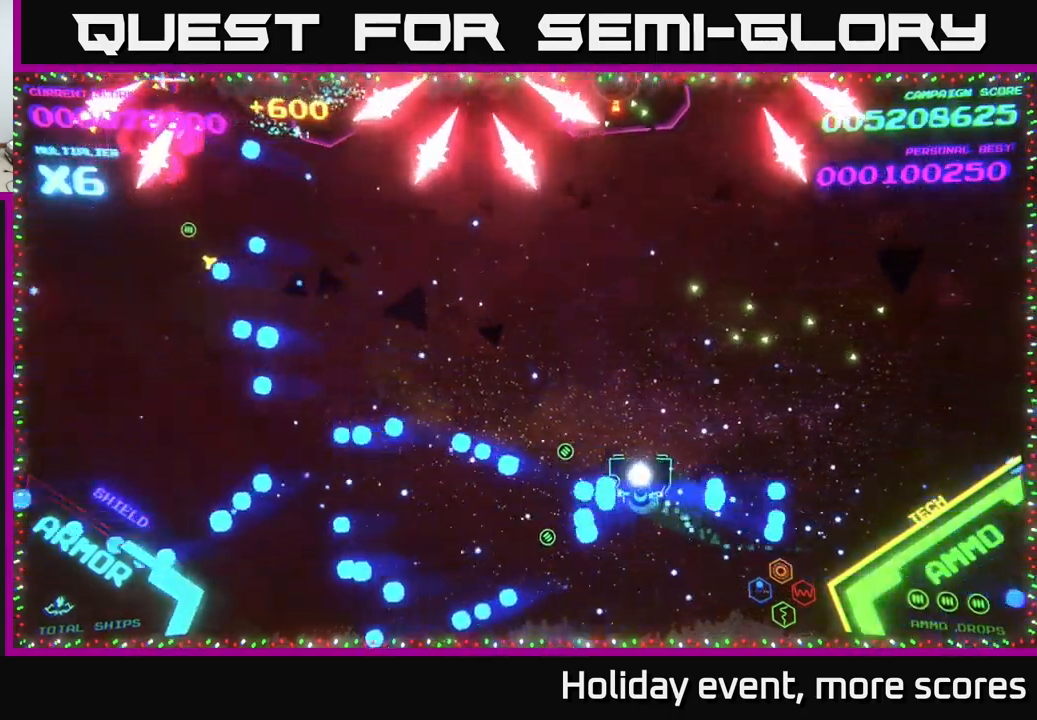
{"buttons": [], "left_stick": "up", "right_stick": "center", "events": [[83, "B", "up"], [183, "B", "down"], [317, "left_stick", "up"], [333, "B", "up"]]}
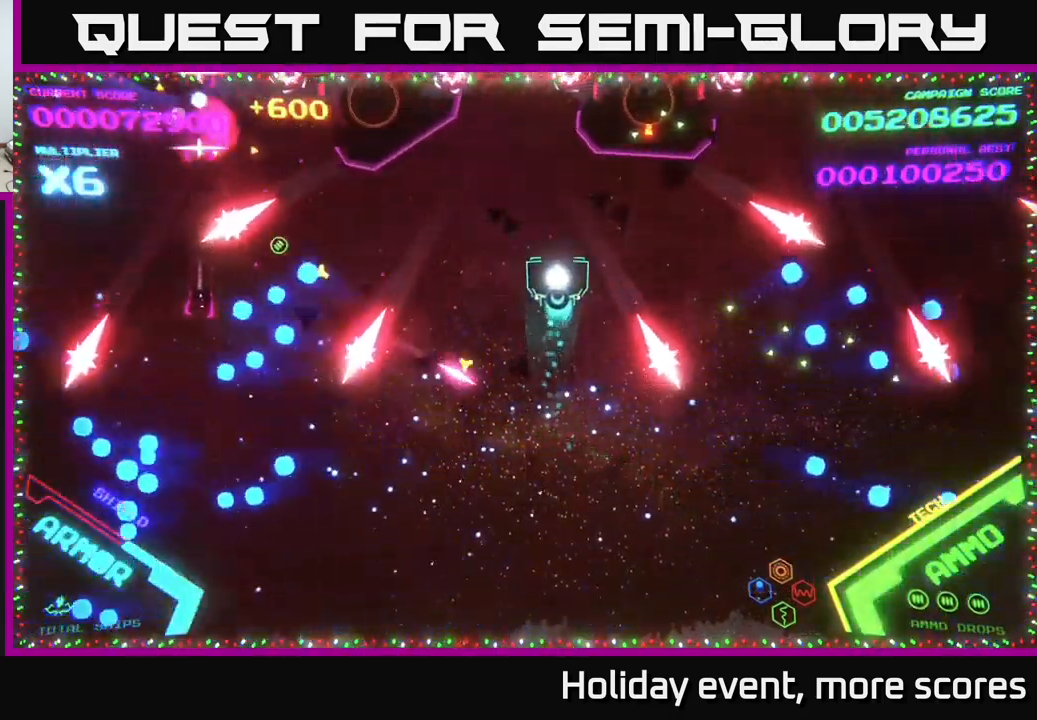
{"buttons": [], "left_stick": "down", "right_stick": "center", "events": [[300, "Y", "down"], [317, "left_stick", "down"], [383, "Y", "up"]]}
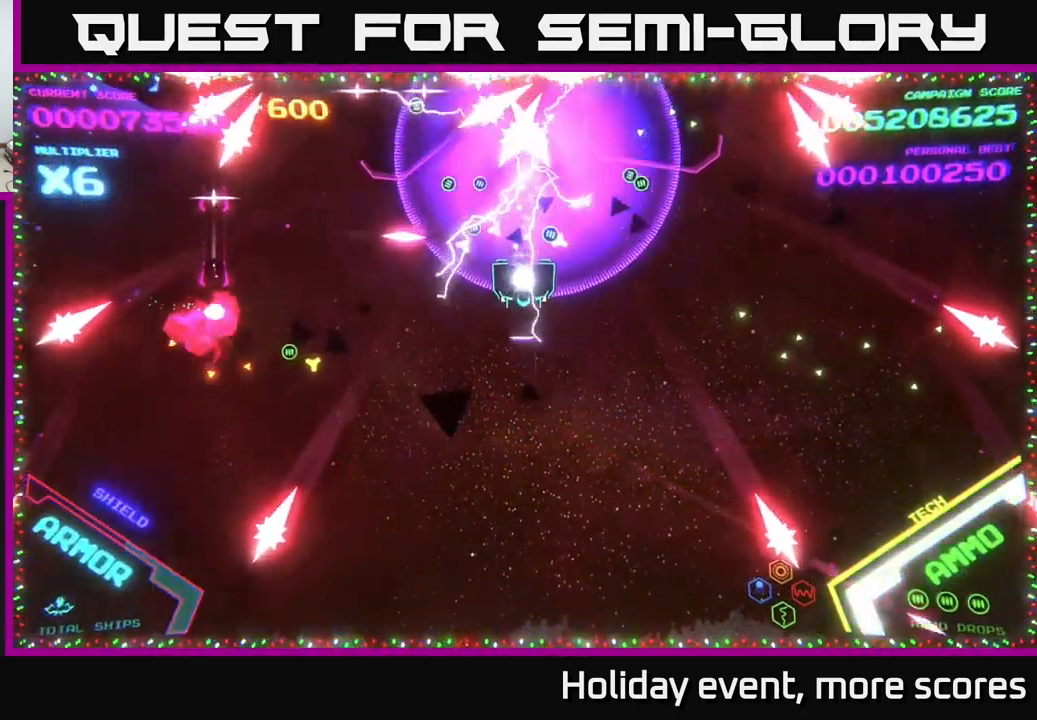
{"buttons": [], "left_stick": "up", "right_stick": "center", "events": [[217, "B", "down"], [300, "left_stick", "left"], [333, "B", "up"], [367, "left_stick", "up-left"], [500, "left_stick", "up"]]}